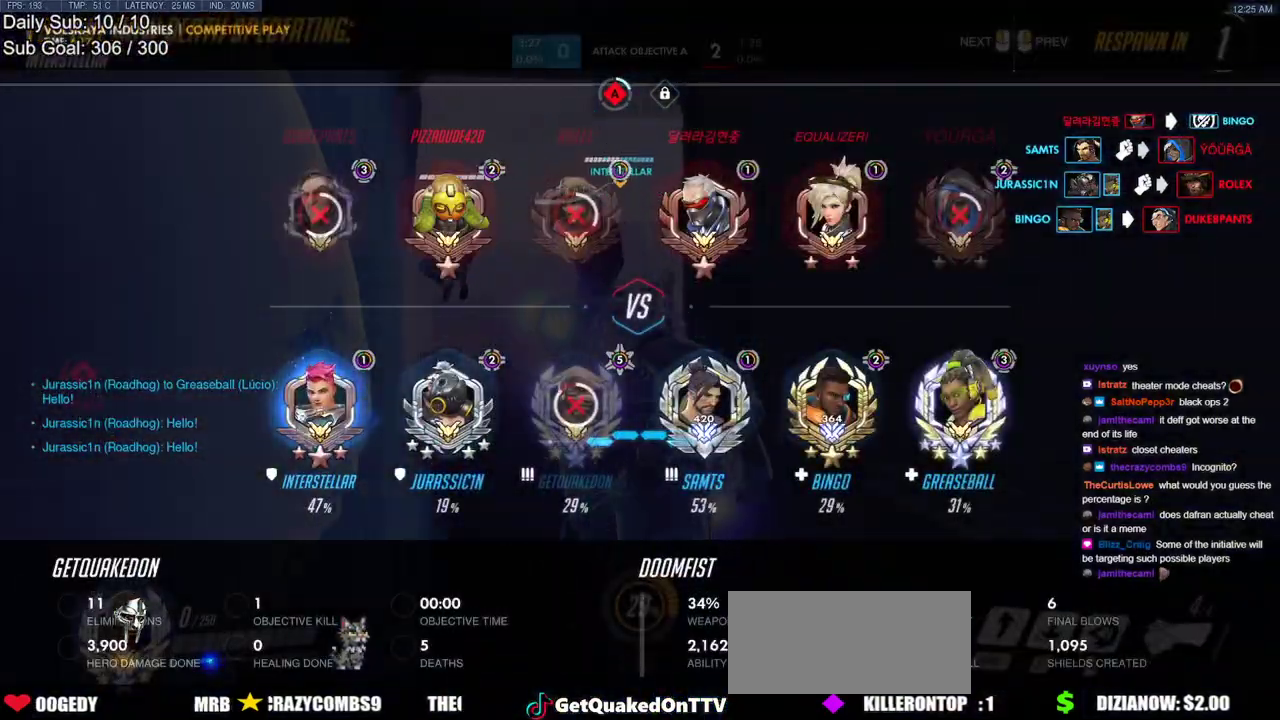
Gameplay with keyboard and mouse; each line is a JSON object with the keys and mouse buttons held at the frame after it. "events" lists presses ("down") and releases ("up") of "a", "ctrl", "d", "e", "f", "melee", "q", "r", "s", "shift", "space", "w", "mouse_left" and "mouse_right" between this image and that frame as [ms after this image, input, new state], when the widget could be followed in between. "mouse_left", "mouse_right" = the "left", "right" buttons of the "mouse" list. No other keys are recorded. Mouse movement is not recorded. Key names are as the overlay labels them; some are game actions (e.g. jump) rather than physical keys.
{"keys": ["w"], "mouse": [], "events": [[100, "w", "down"]]}
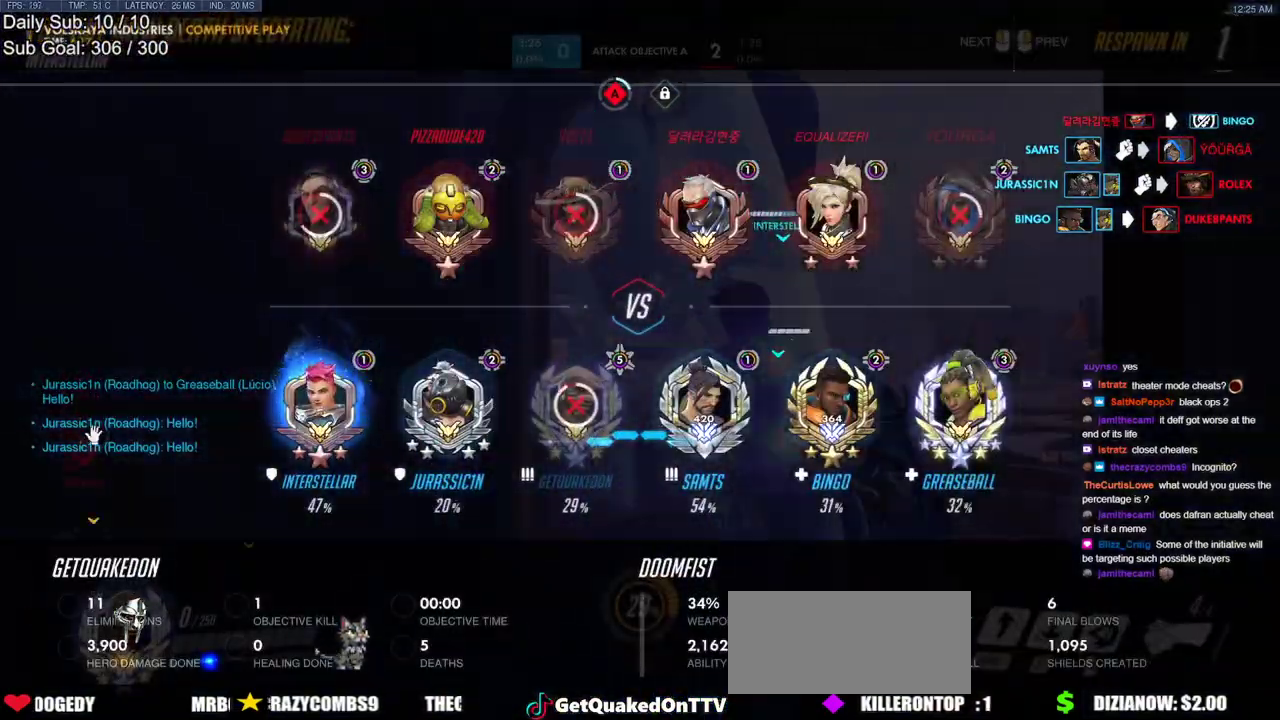
{"keys": ["r", "w"], "mouse": [], "events": [[150, "r", "down"], [250, "r", "up"], [433, "r", "down"]]}
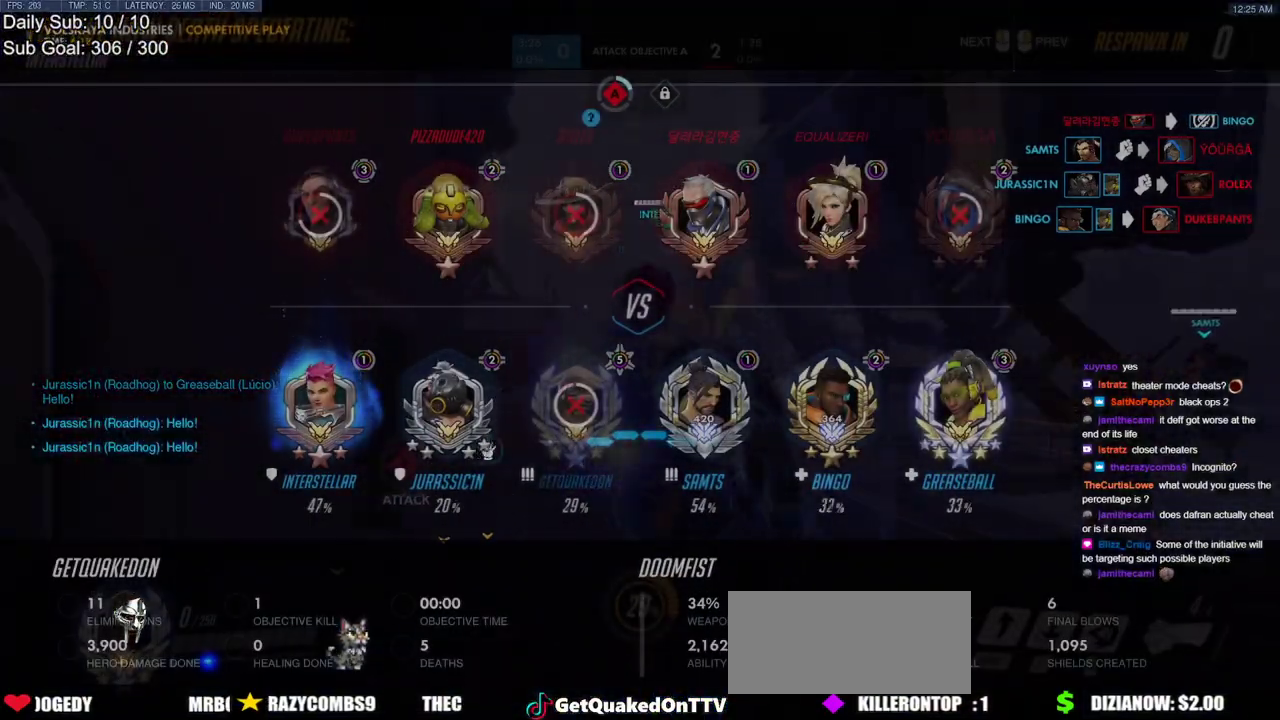
{"keys": ["space", "w"], "mouse": [], "events": [[83, "r", "up"], [267, "mouse_left", "down"], [417, "mouse_left", "up"], [450, "space", "down"]]}
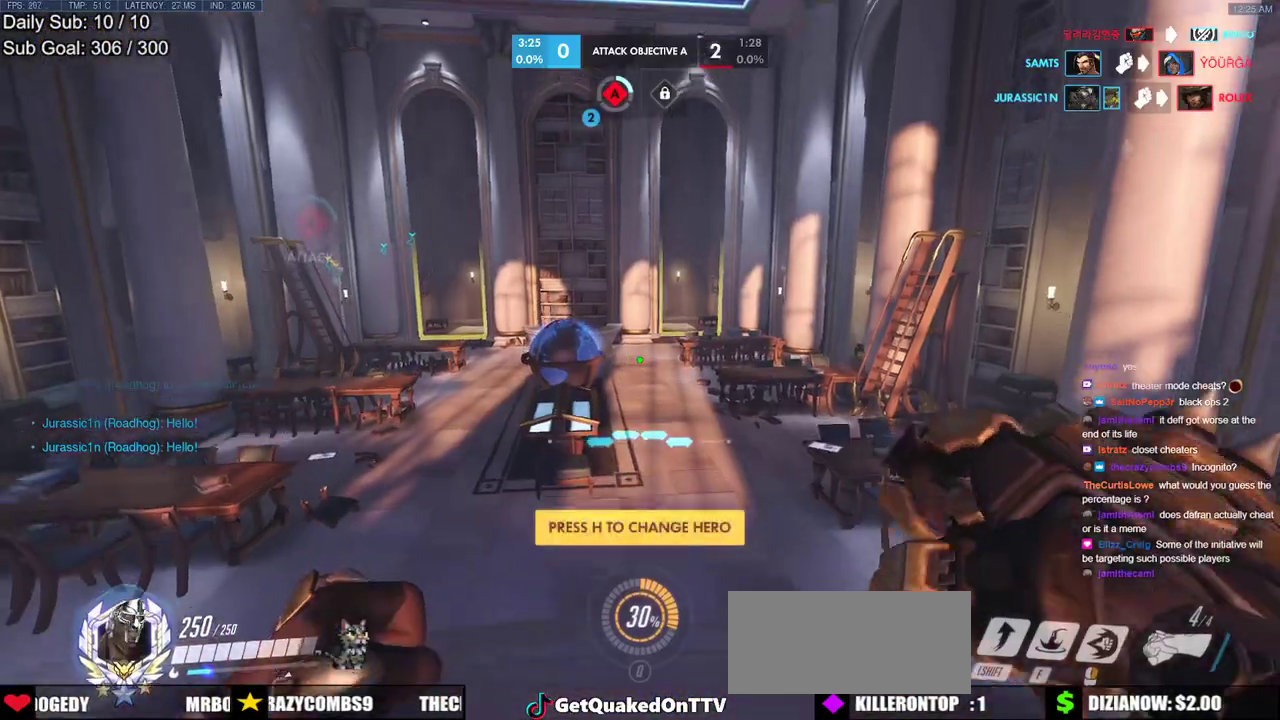
{"keys": ["r", "w"], "mouse": ["right"], "events": [[50, "mouse_right", "down"], [50, "space", "up"], [467, "r", "down"]]}
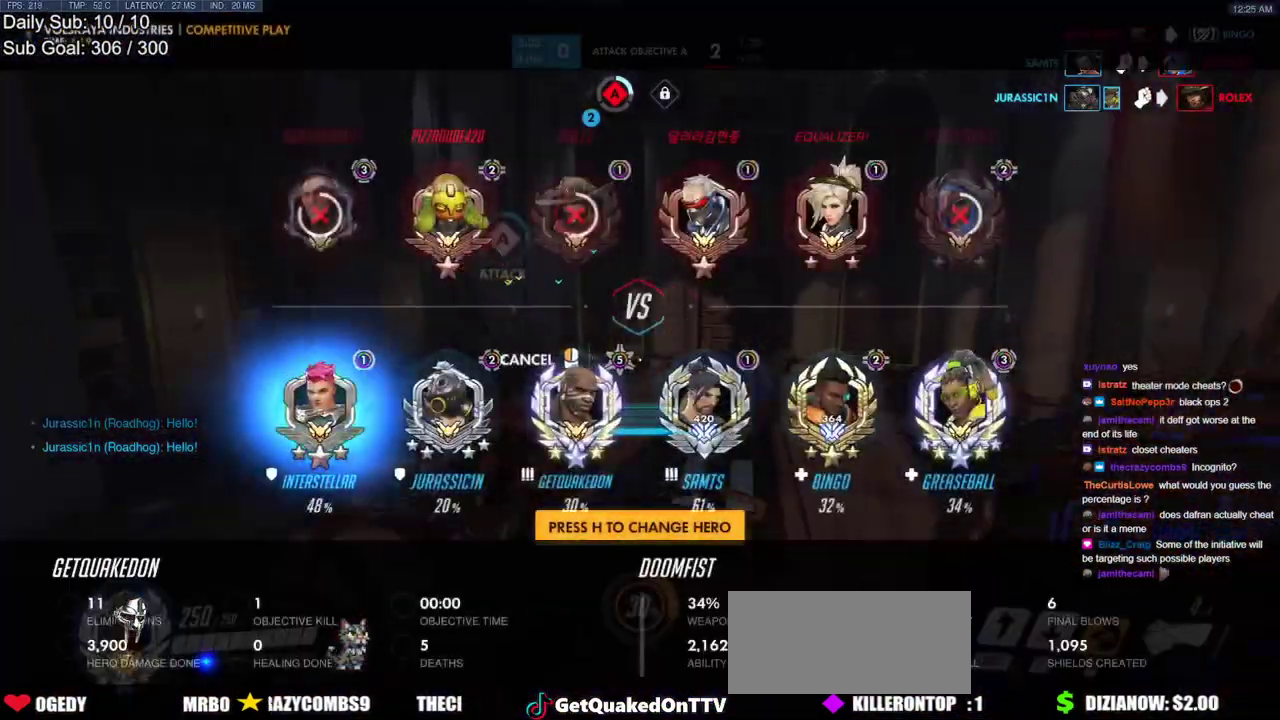
{"keys": ["w"], "mouse": ["right"], "events": [[117, "r", "up"]]}
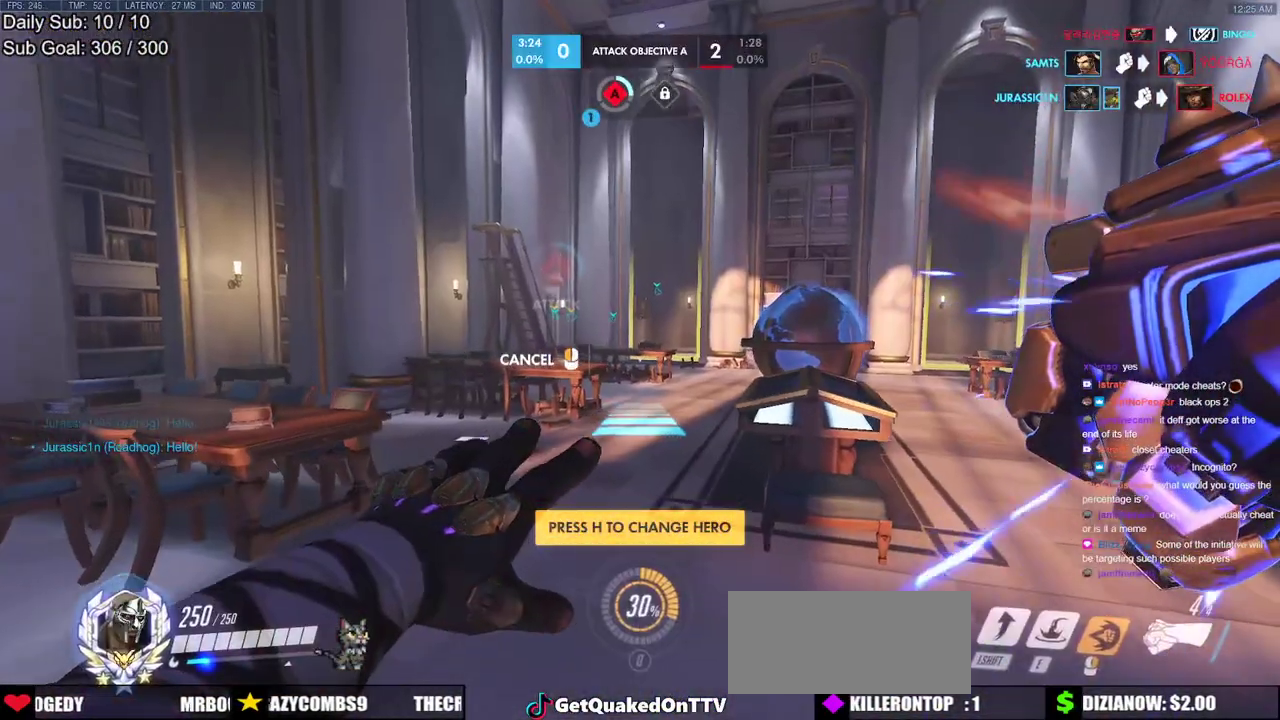
{"keys": ["w"], "mouse": [], "events": [[317, "mouse_right", "up"]]}
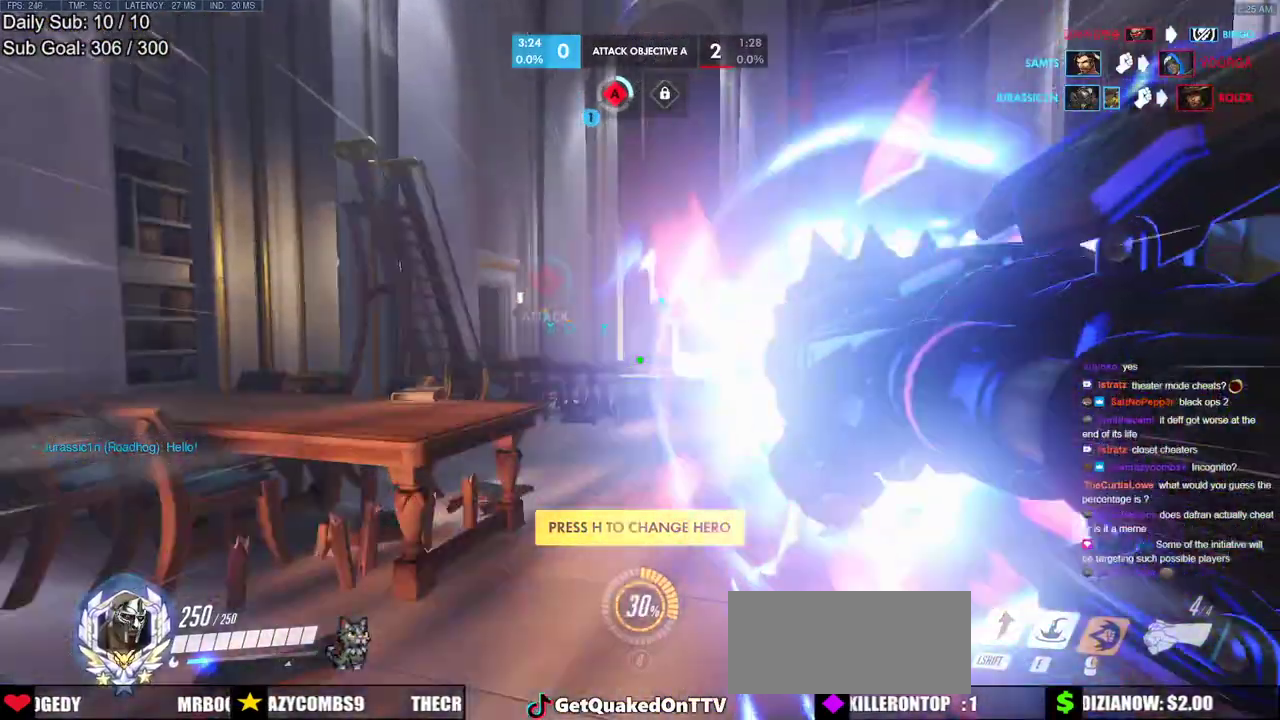
{"keys": ["w"], "mouse": [], "events": [[100, "space", "down"], [183, "space", "up"]]}
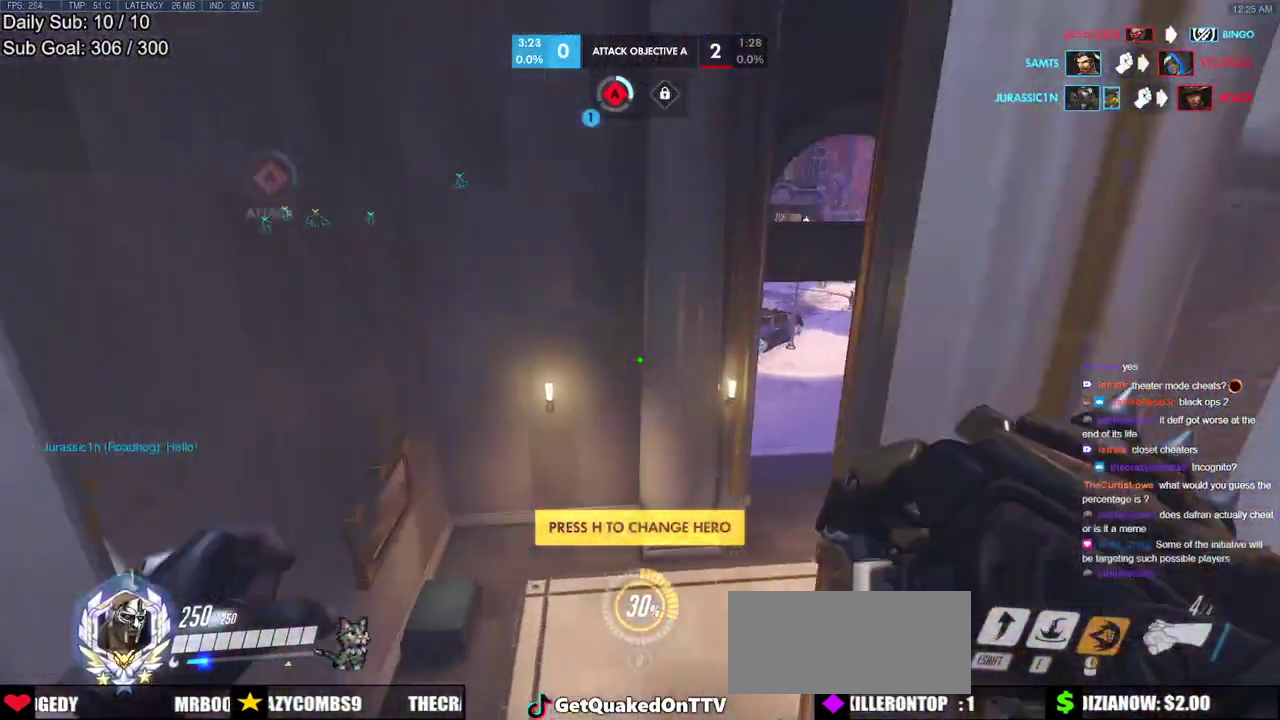
{"keys": ["w"], "mouse": [], "events": []}
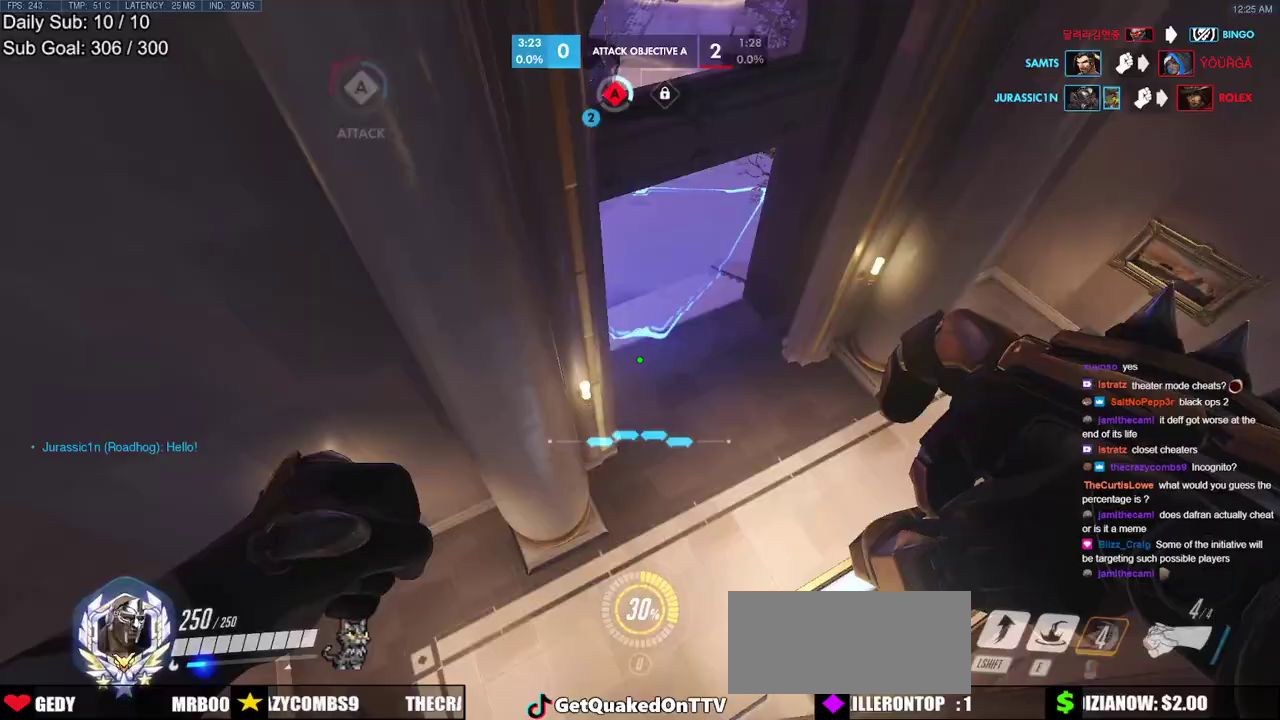
{"keys": ["w"], "mouse": [], "events": []}
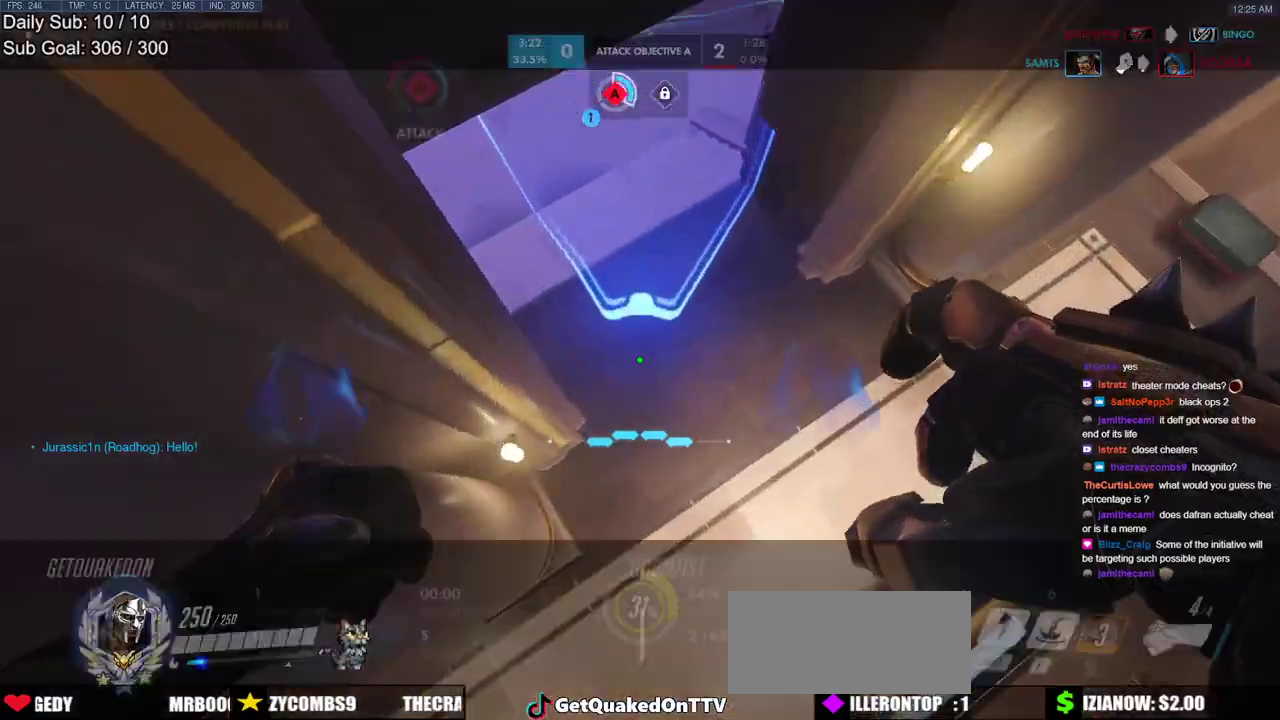
{"keys": ["w"], "mouse": [], "events": [[417, "melee", "down"], [467, "melee", "up"]]}
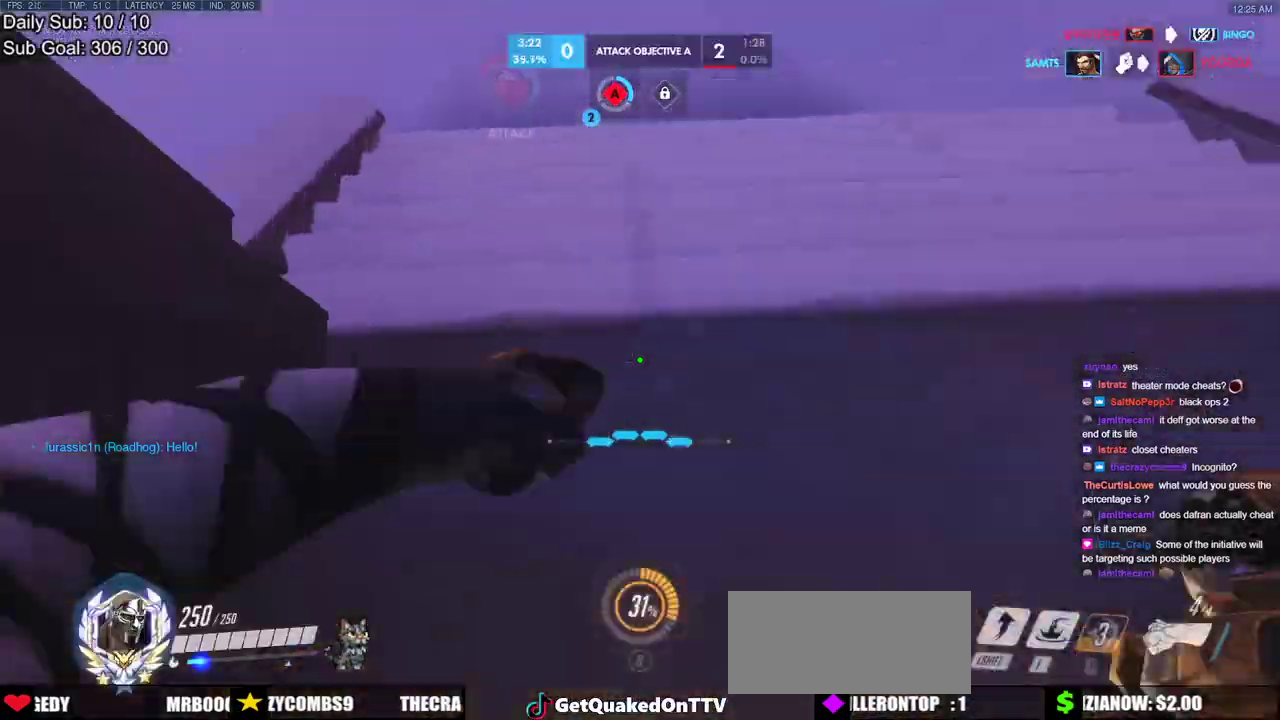
{"keys": ["shift", "w"], "mouse": [], "events": [[200, "space", "down"], [250, "space", "up"], [350, "shift", "down"]]}
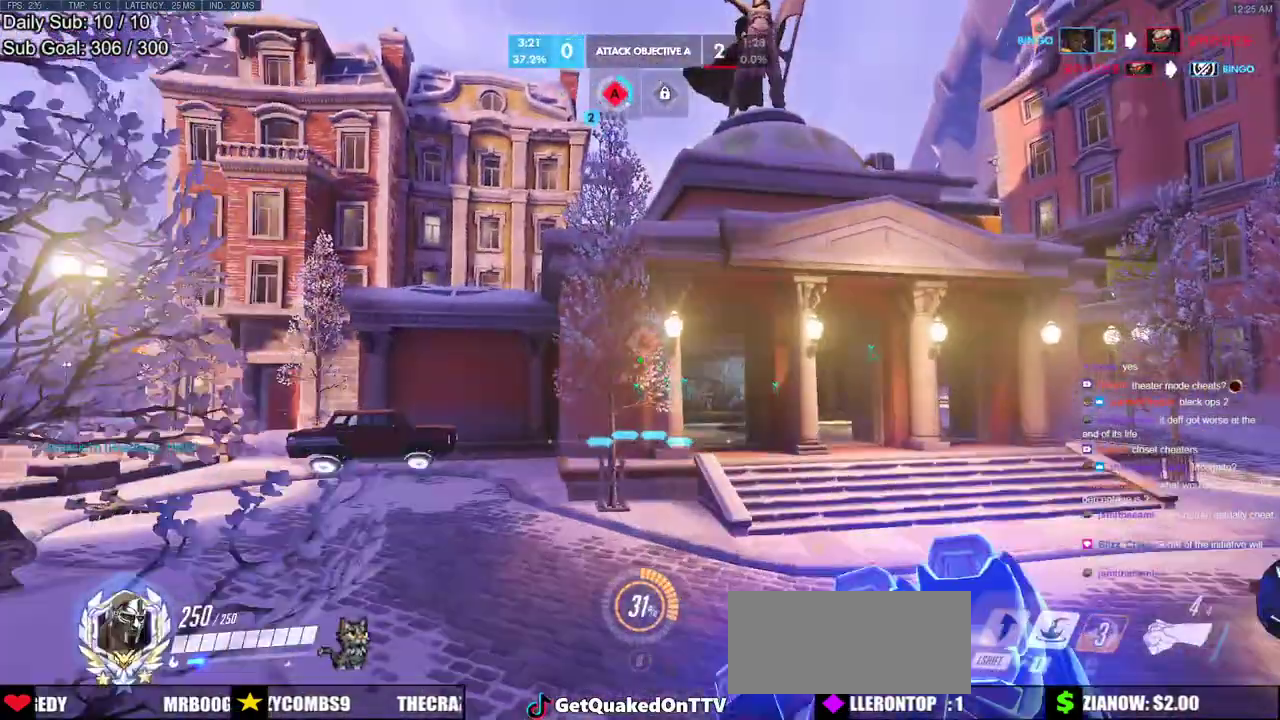
{"keys": ["e", "w"], "mouse": [], "events": [[33, "shift", "up"], [217, "e", "down"]]}
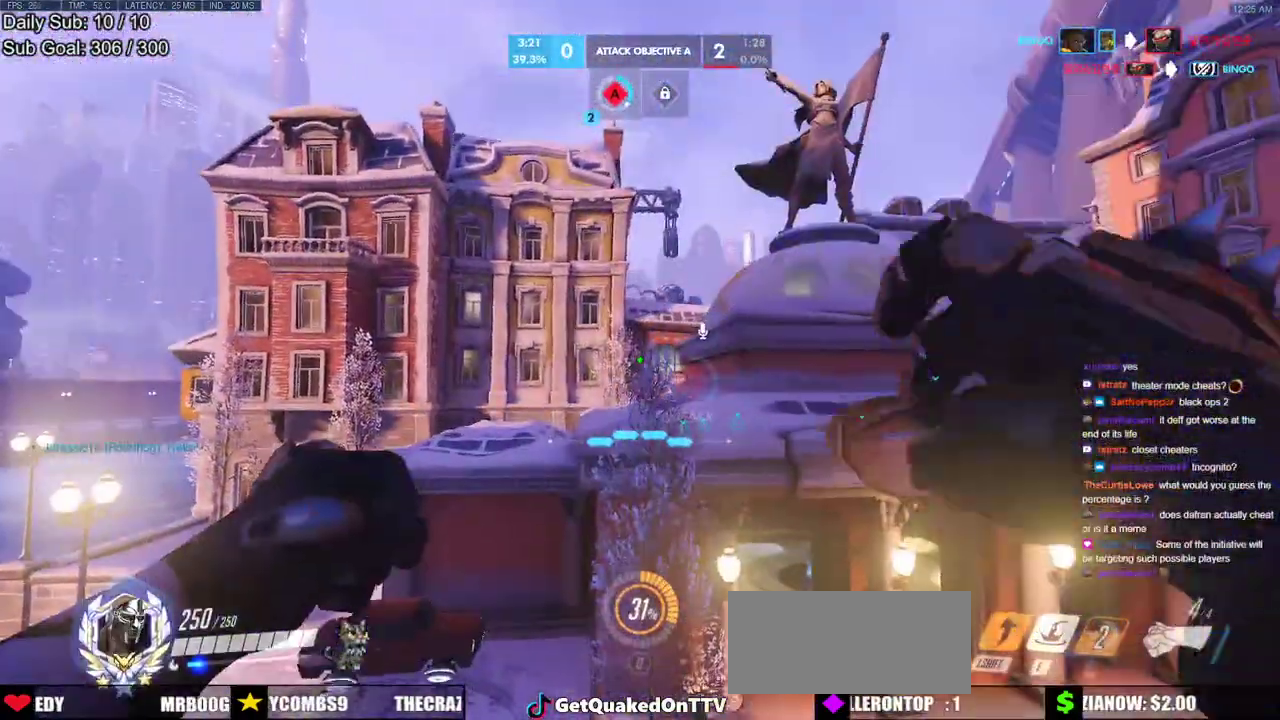
{"keys": ["w"], "mouse": [], "events": [[417, "e", "up"]]}
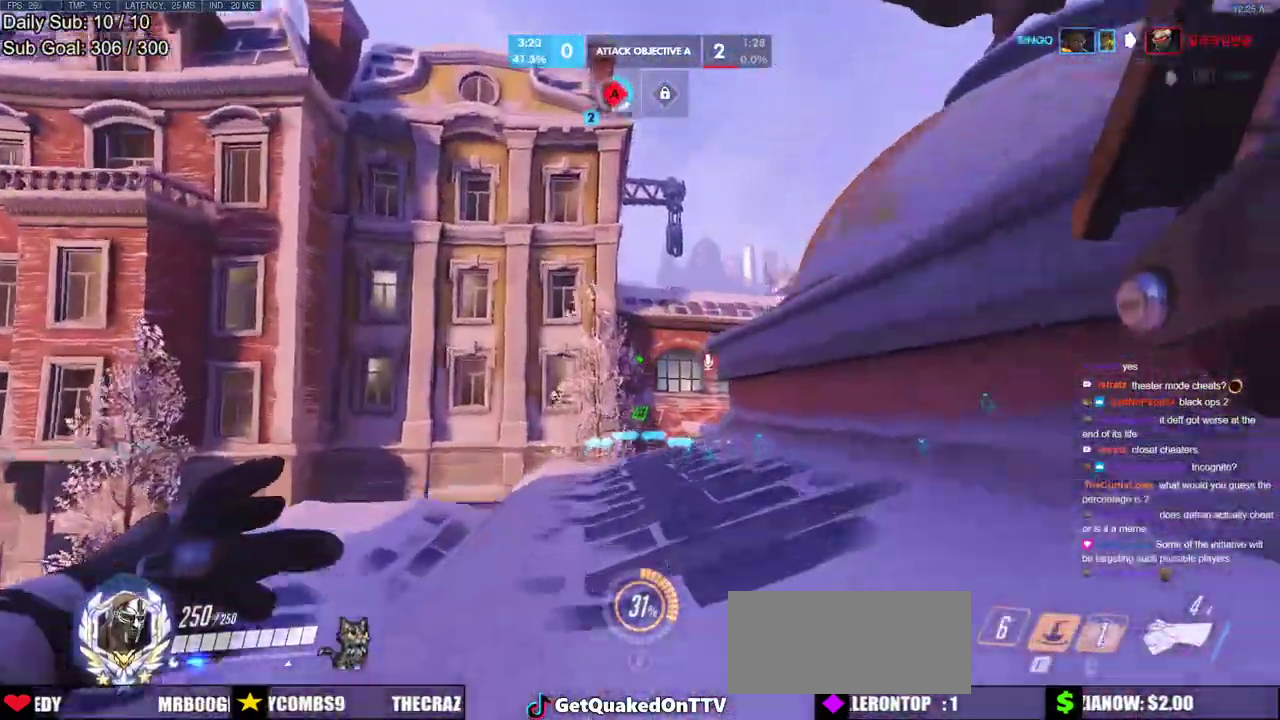
{"keys": ["d", "w"], "mouse": [], "events": [[250, "space", "down"], [433, "d", "down"], [483, "space", "up"]]}
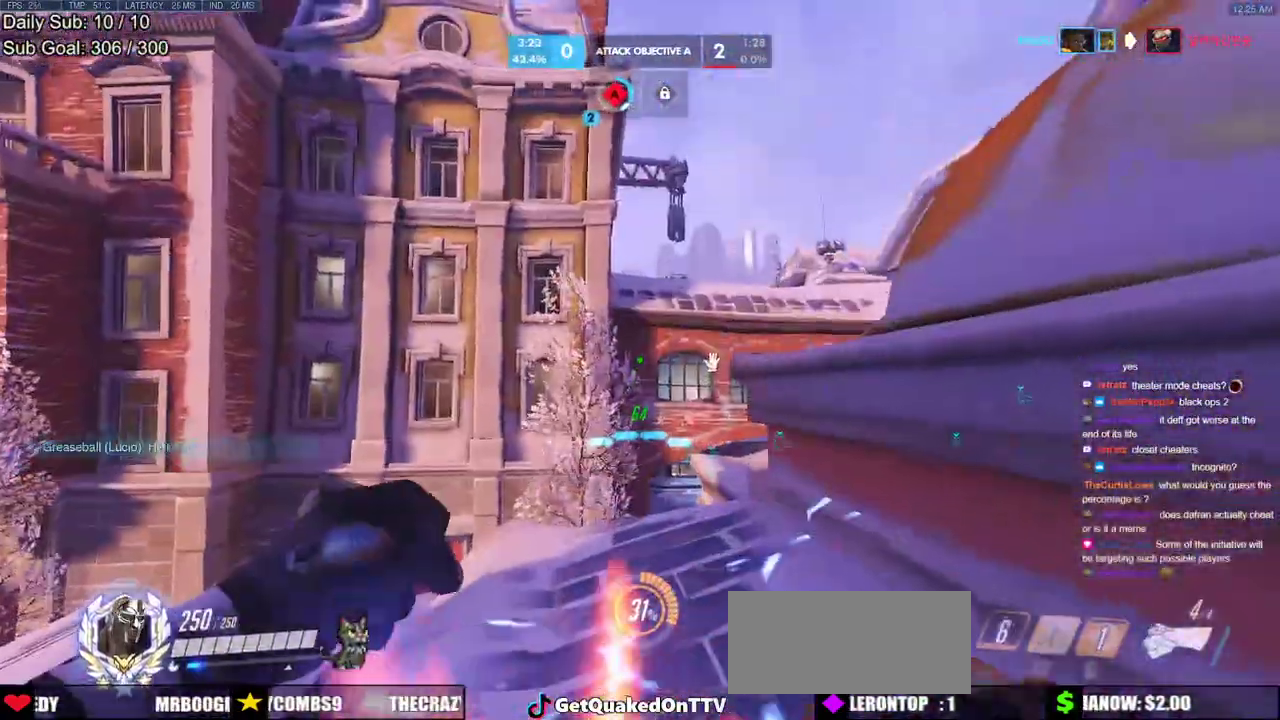
{"keys": ["w"], "mouse": [], "events": [[117, "d", "up"]]}
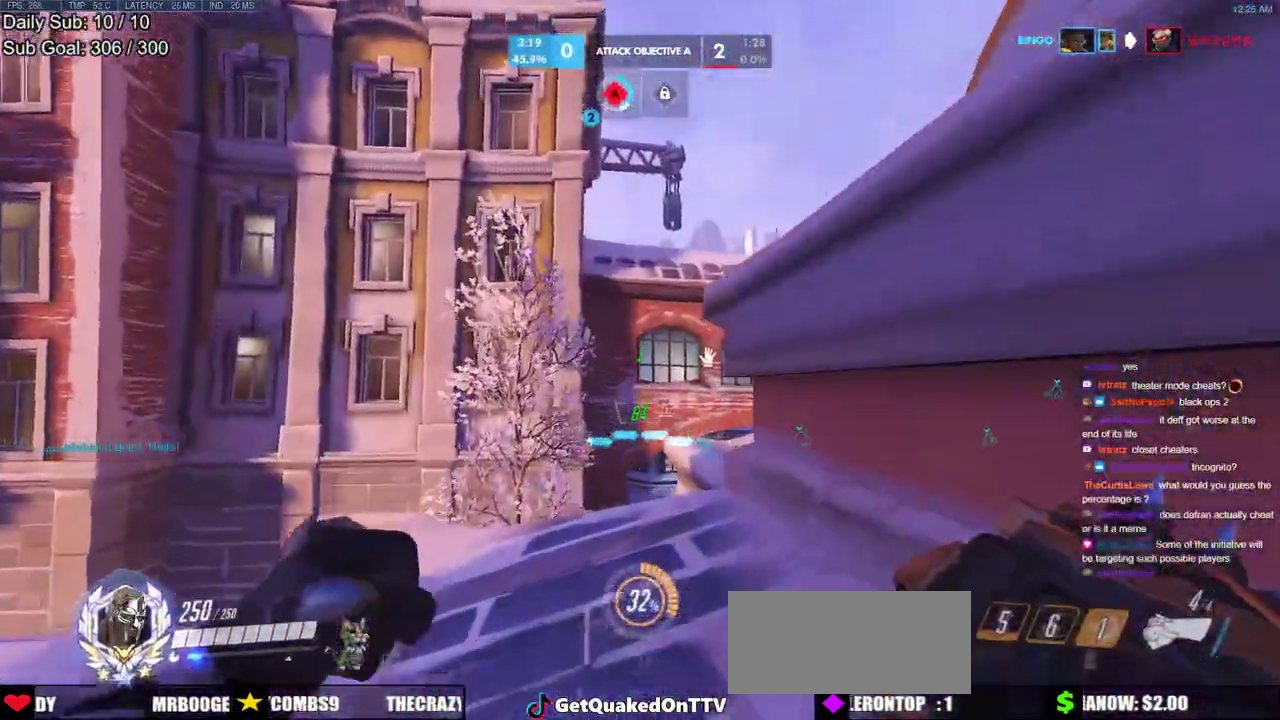
{"keys": ["w"], "mouse": [], "events": [[100, "space", "down"], [283, "space", "up"]]}
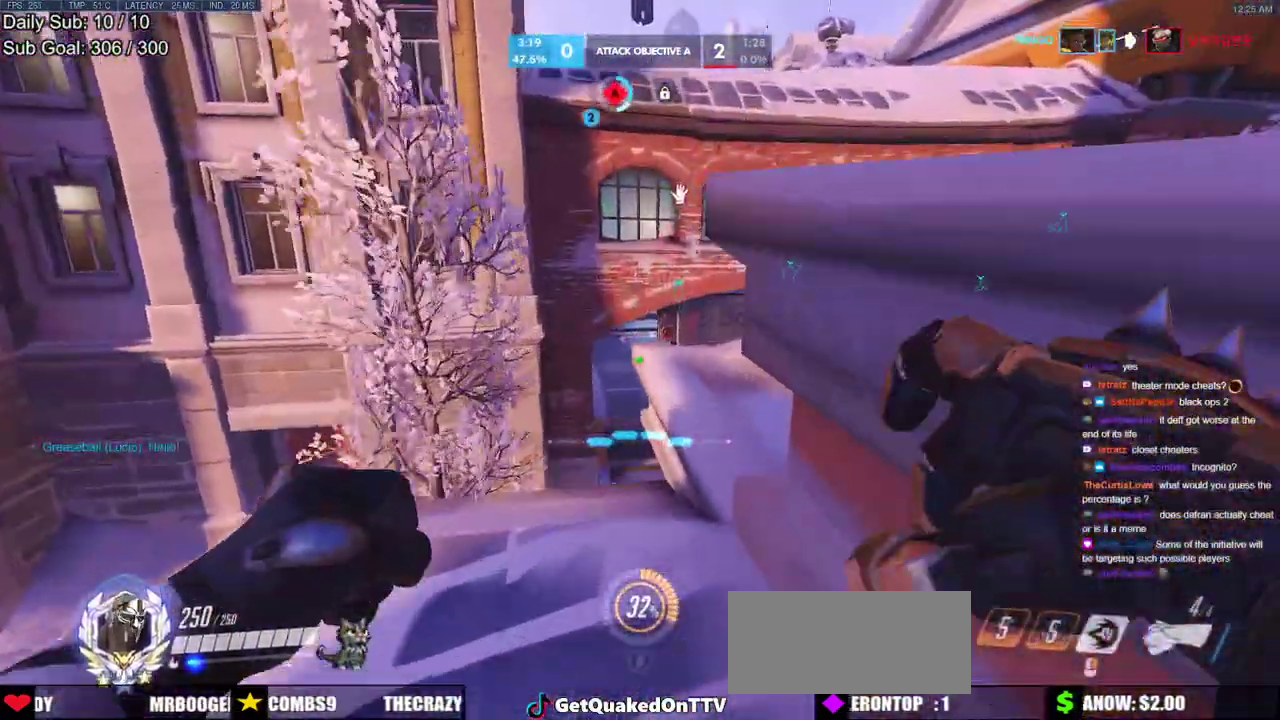
{"keys": ["space", "w"], "mouse": [], "events": [[383, "space", "down"]]}
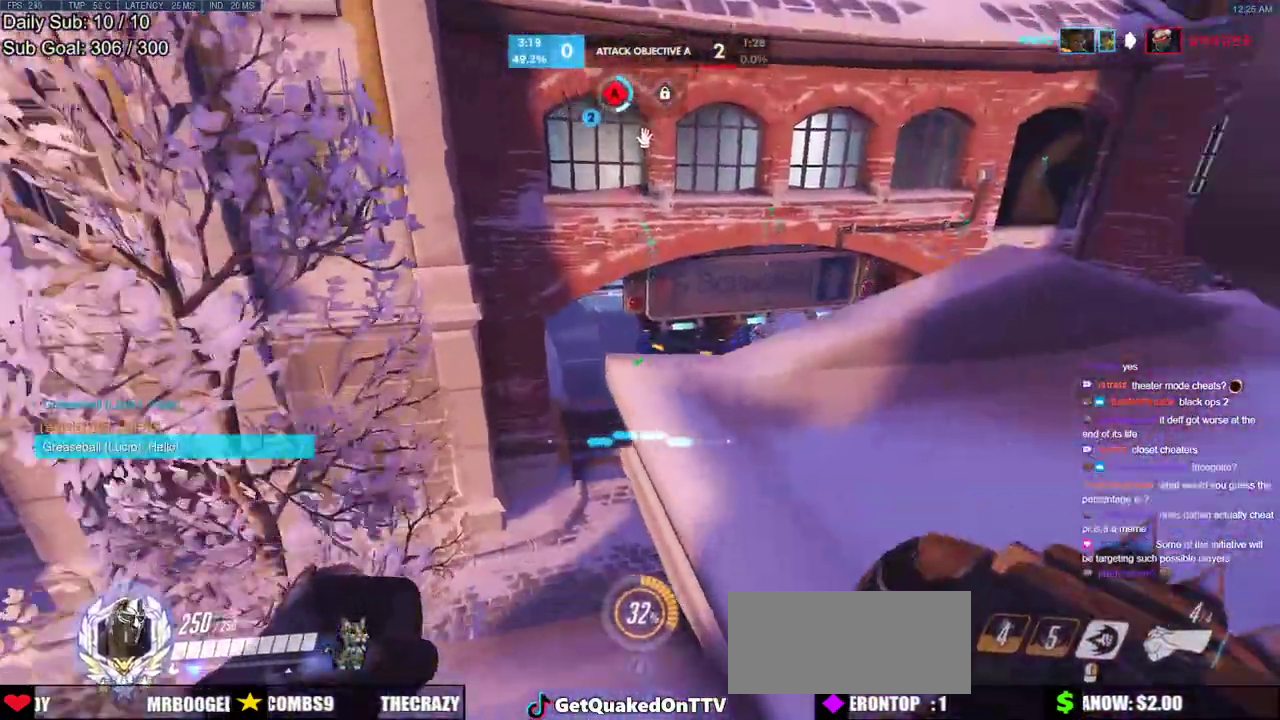
{"keys": ["d", "w"], "mouse": ["right"], "events": [[33, "space", "up"], [83, "d", "down"], [267, "mouse_right", "down"]]}
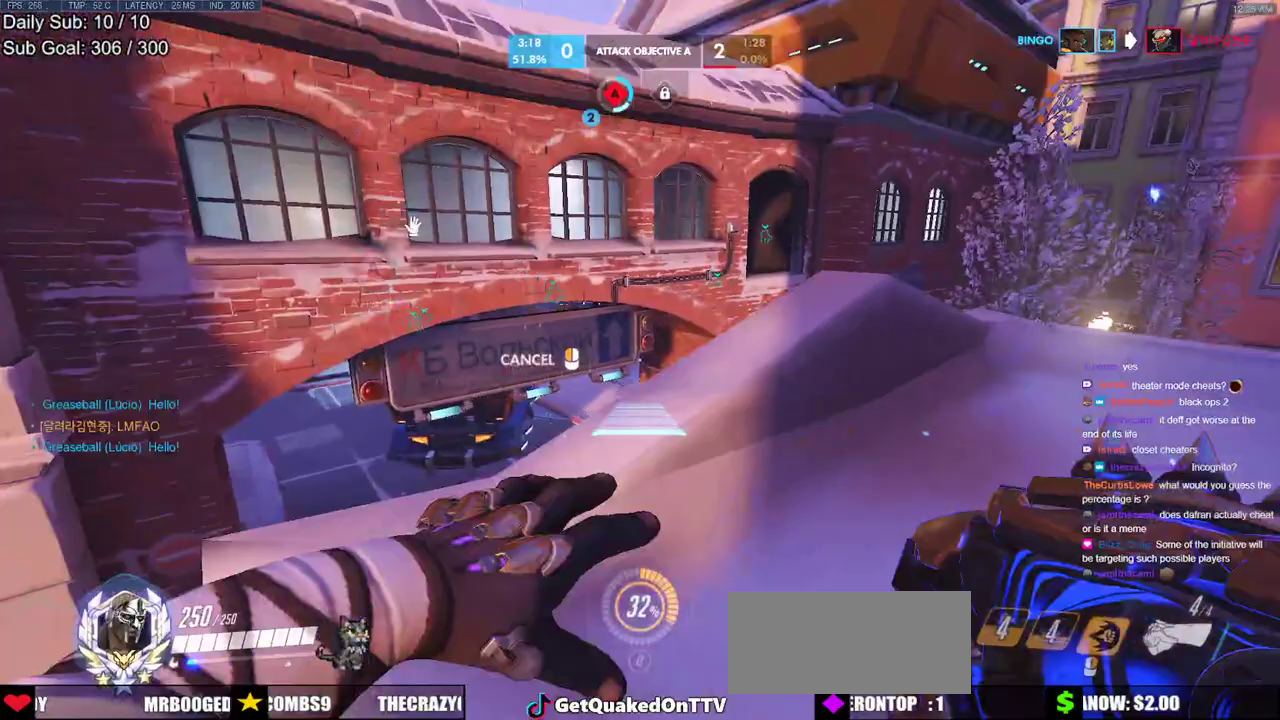
{"keys": ["d", "w"], "mouse": ["right"], "events": [[283, "d", "up"], [467, "d", "down"]]}
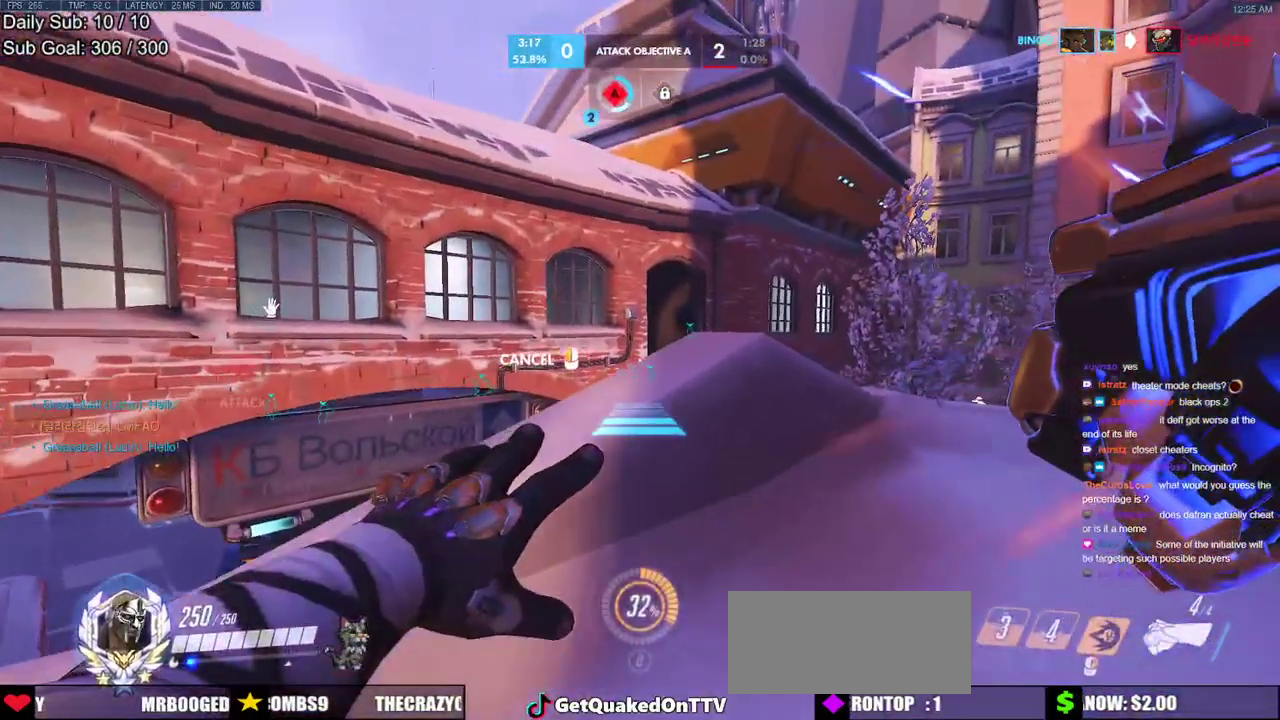
{"keys": ["w"], "mouse": [], "events": [[67, "d", "up"], [300, "space", "down"], [350, "mouse_right", "up"], [400, "space", "up"]]}
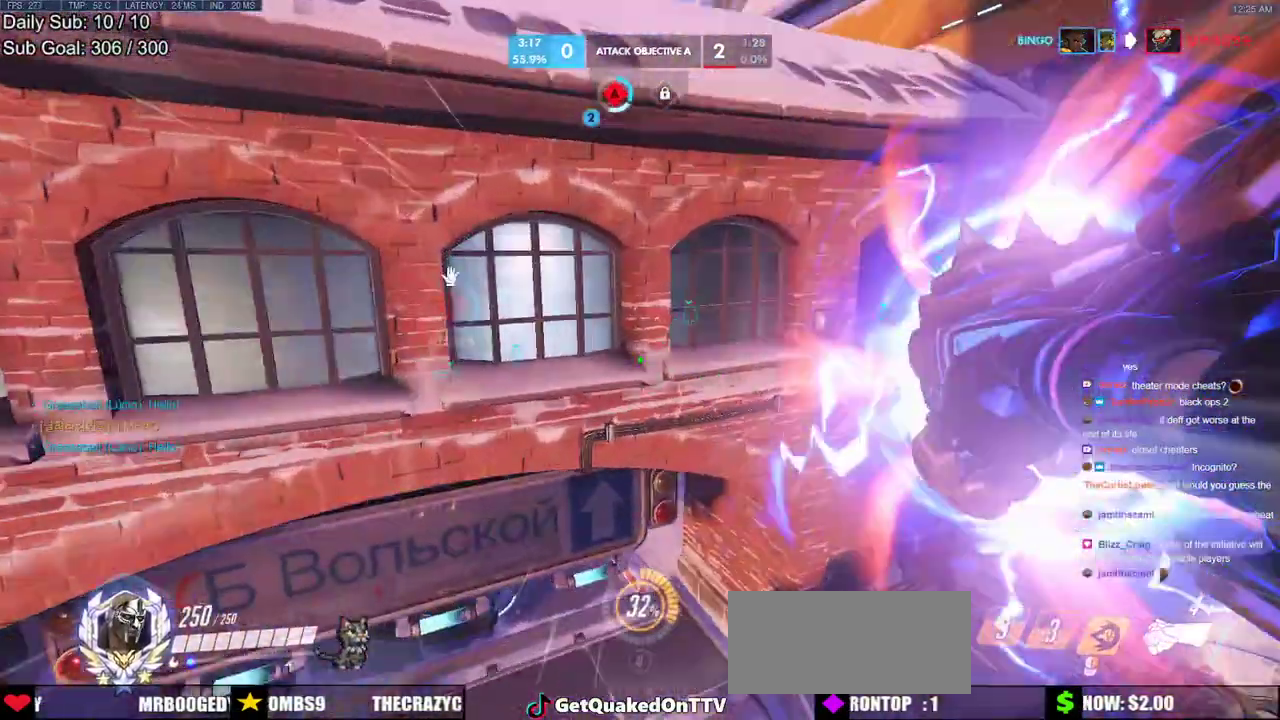
{"keys": ["w"], "mouse": [], "events": [[133, "space", "down"], [217, "space", "up"]]}
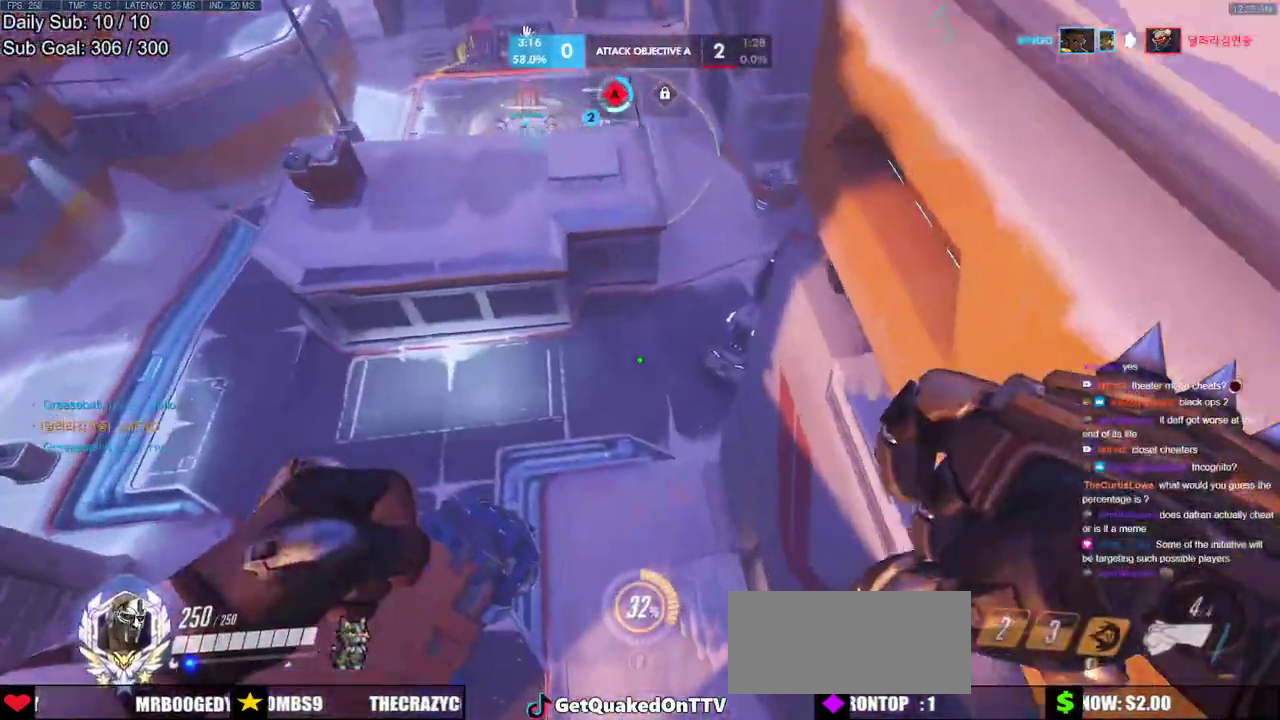
{"keys": ["w"], "mouse": [], "events": [[100, "d", "down"], [467, "d", "up"]]}
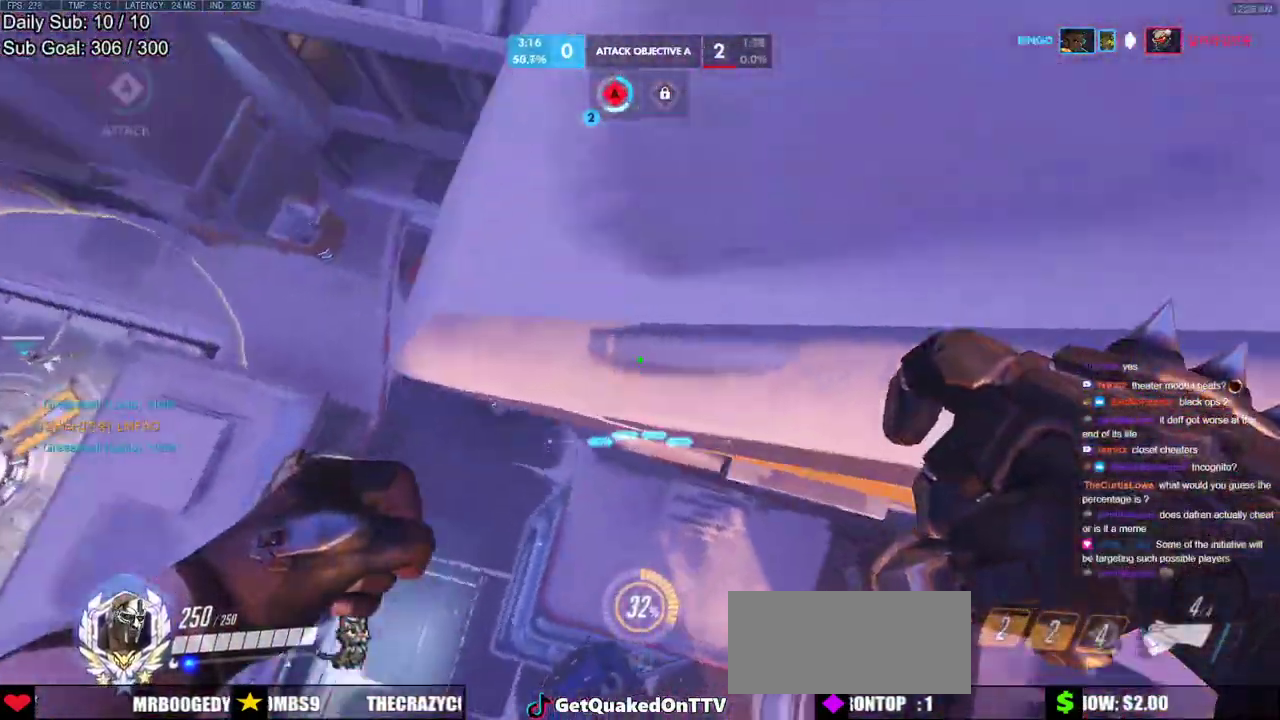
{"keys": ["w"], "mouse": [], "events": []}
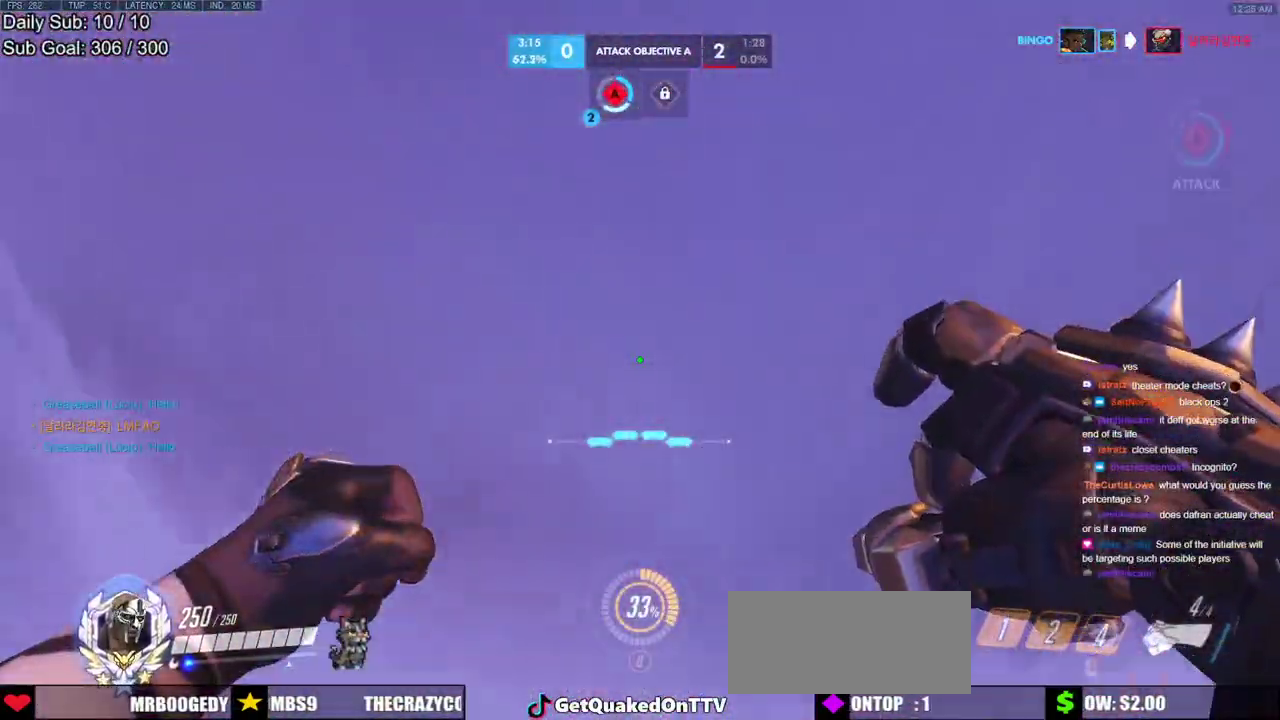
{"keys": ["d", "w"], "mouse": [], "events": [[217, "d", "down"]]}
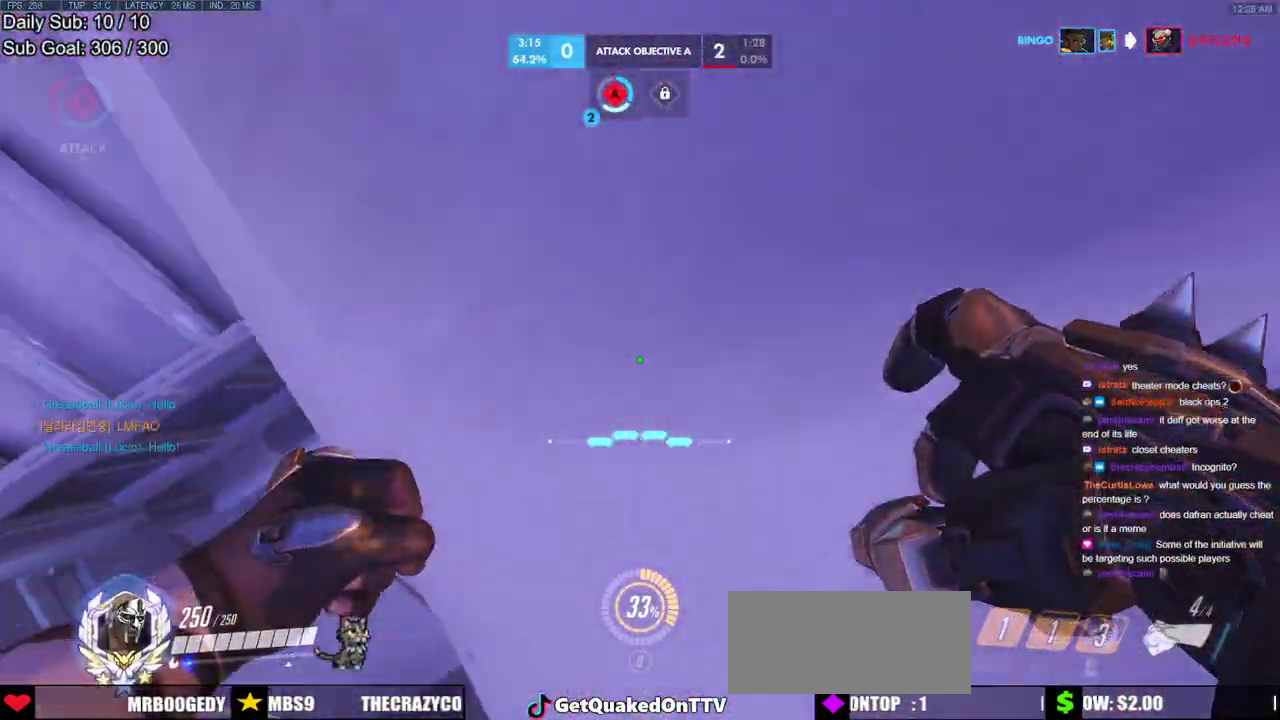
{"keys": ["d", "s", "shift"], "mouse": [], "events": [[233, "w", "up"], [383, "shift", "down"], [467, "s", "down"]]}
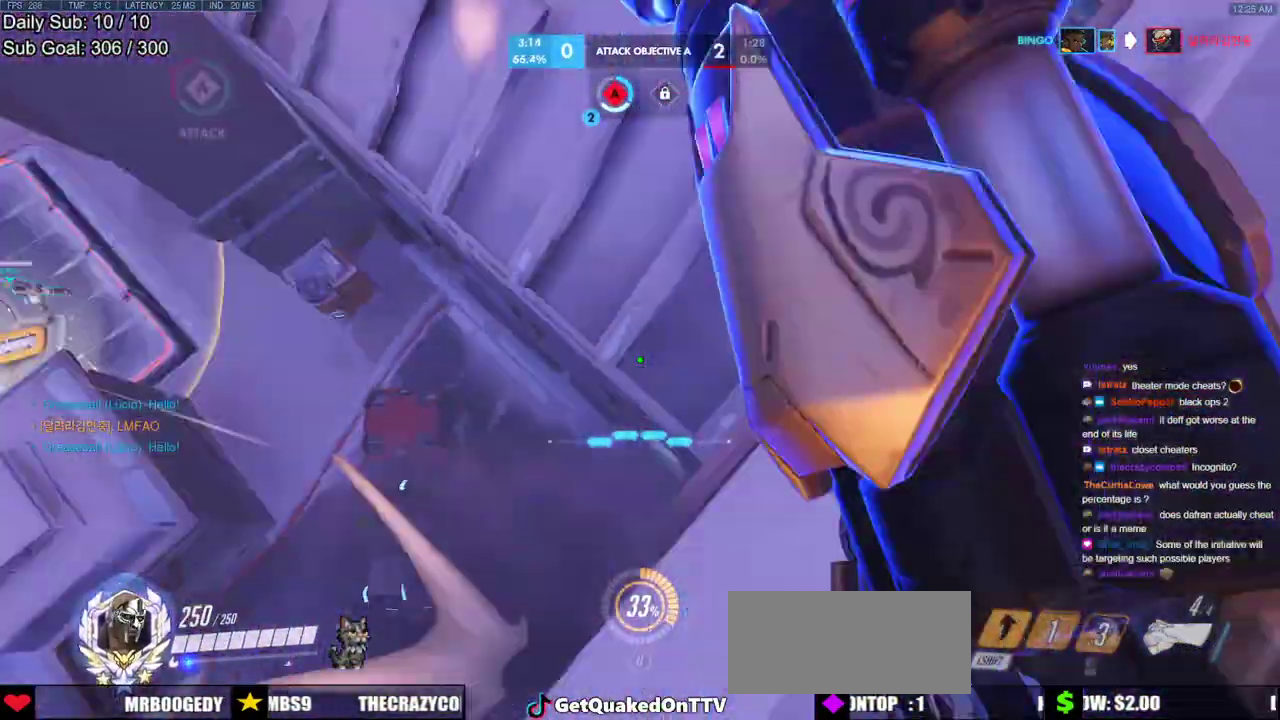
{"keys": ["d", "s"], "mouse": [], "events": [[17, "d", "up"], [17, "shift", "up"], [150, "d", "down"]]}
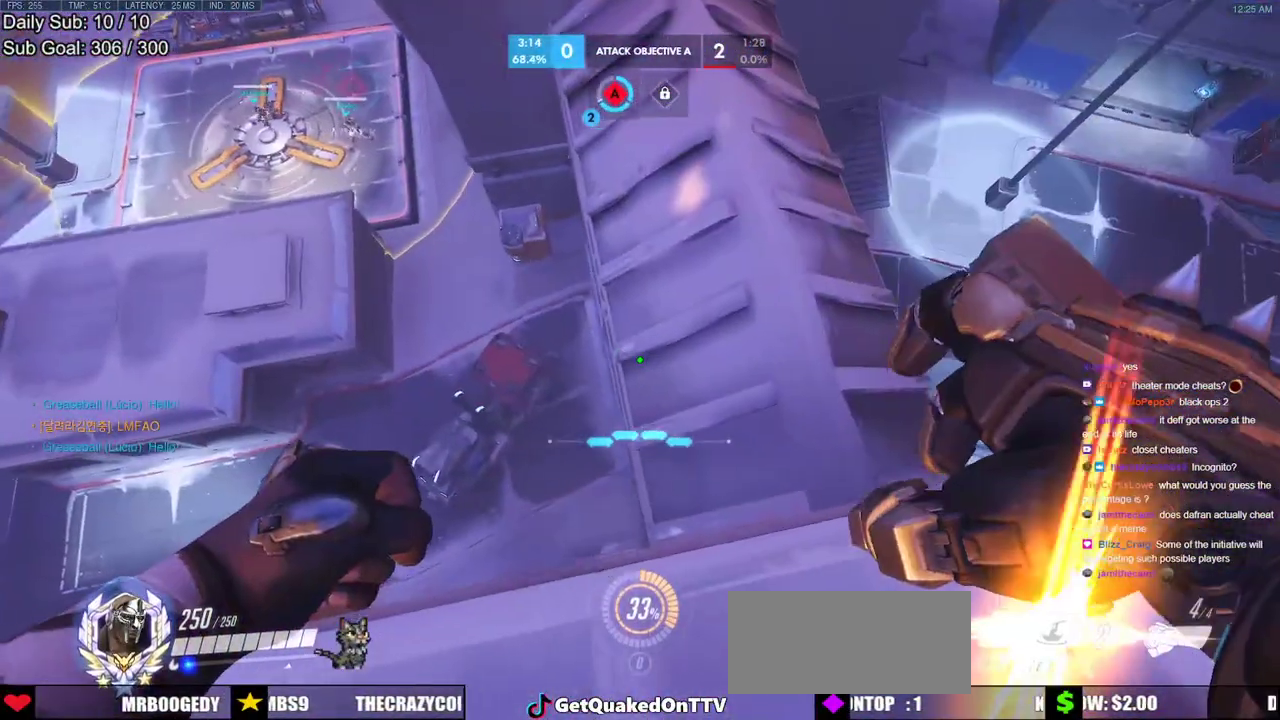
{"keys": ["d", "s"], "mouse": [], "events": []}
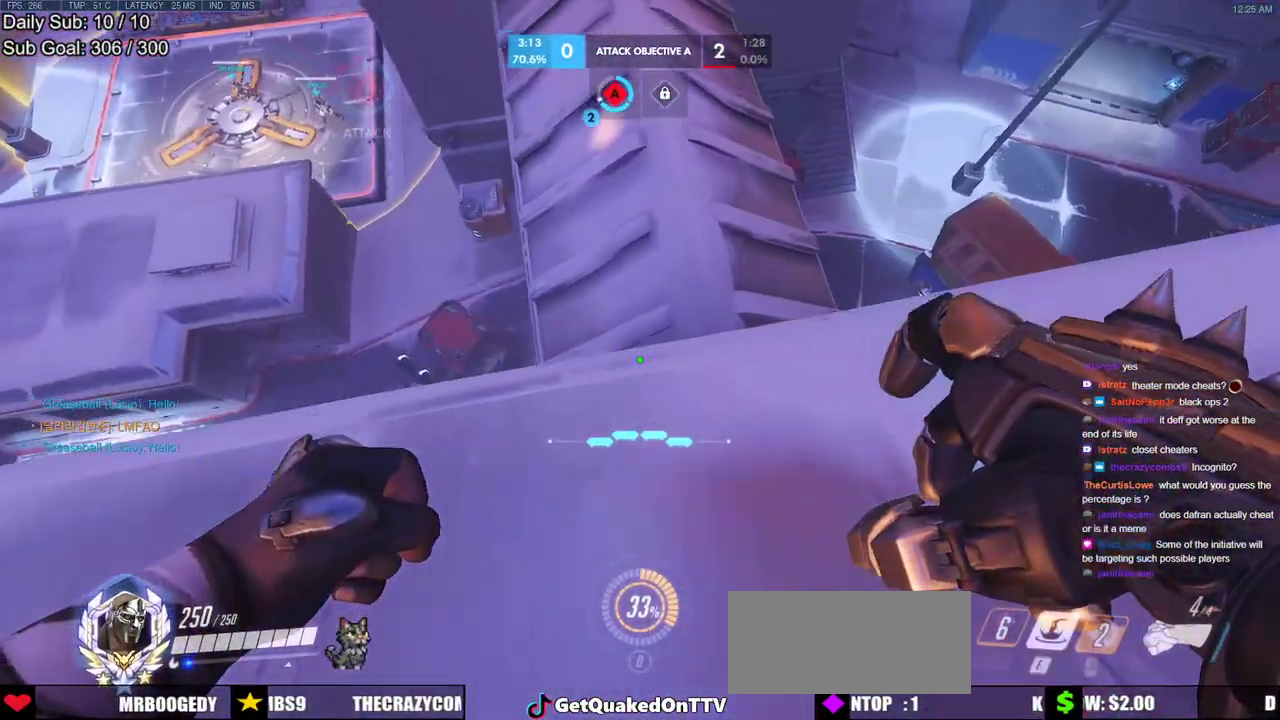
{"keys": ["s"], "mouse": [], "events": [[333, "d", "up"]]}